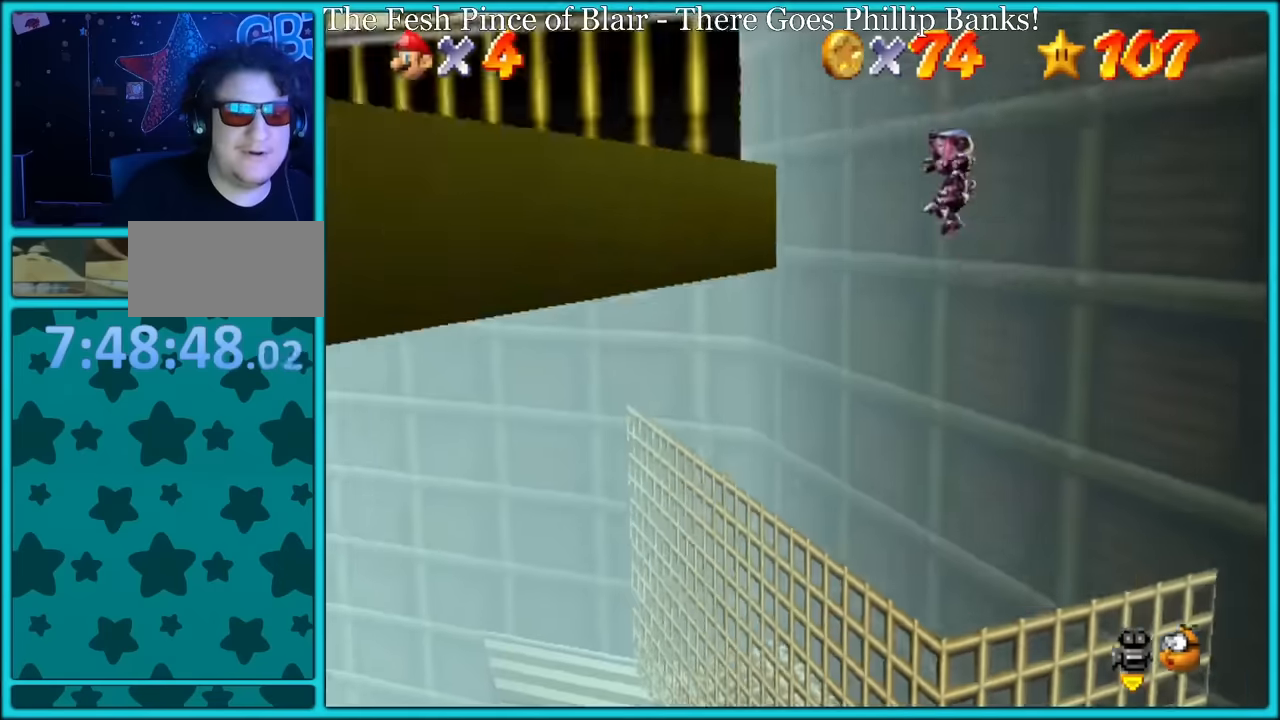
Gameplay with a controller (Nintendo layout); each line is a JSON object with the inputs held at the frame after it. "button_events" lists button changes between this image and that frame as [ms after this image, input, new state], when the widget could be followed in between (sticks are given only as held states). Not read: L1 L3 R3.
{"buttons": ["A"], "left_stick": "down-left", "button_events": []}
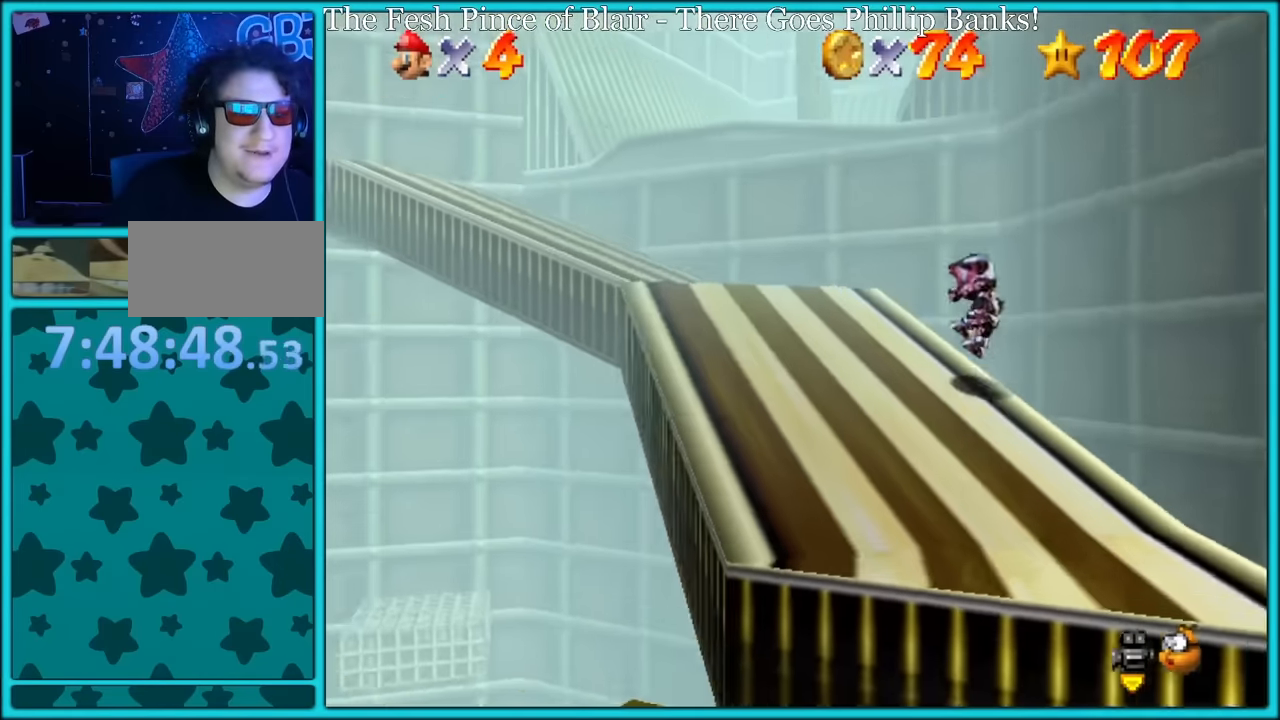
{"buttons": ["A"], "left_stick": "up-left", "button_events": [[350, "A", "up"], [450, "A", "down"]]}
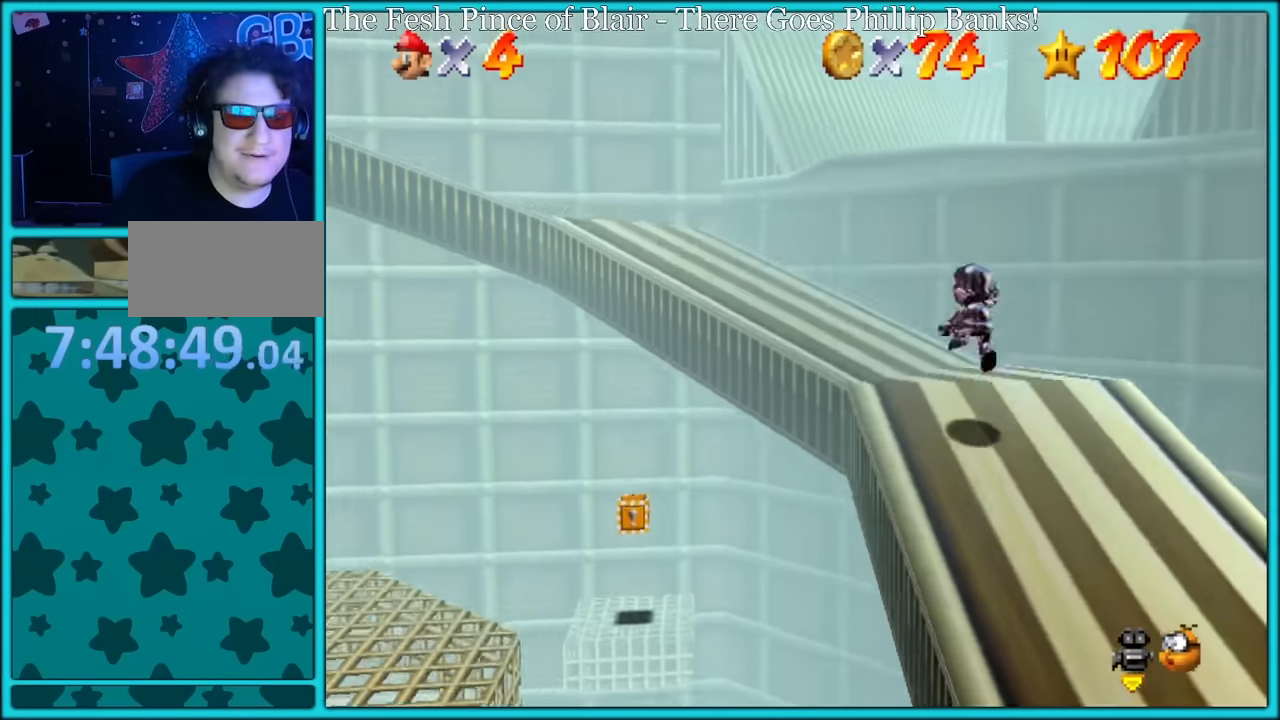
{"buttons": [], "left_stick": "center", "button_events": [[166, "A", "up"], [216, "A", "down"], [316, "A", "up"]]}
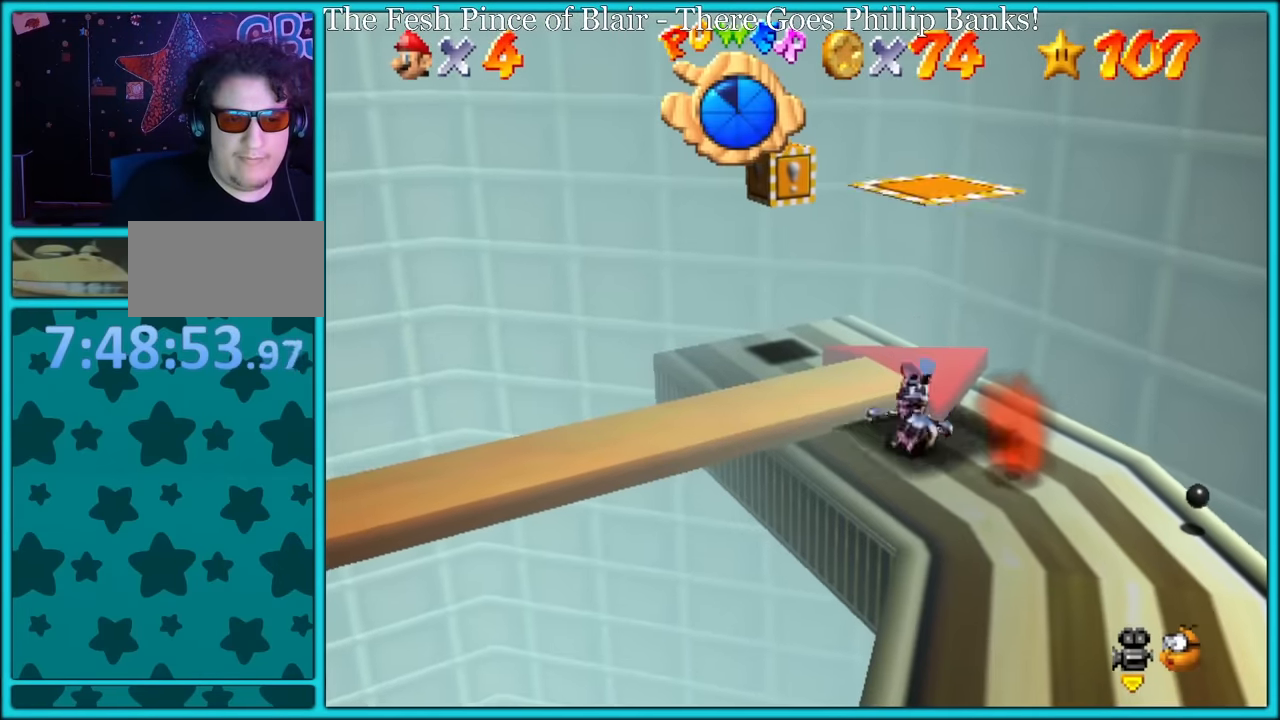
{"buttons": ["A"], "left_stick": "center", "button_events": [[33, "A", "down"], [400, "A", "up"], [450, "A", "down"]]}
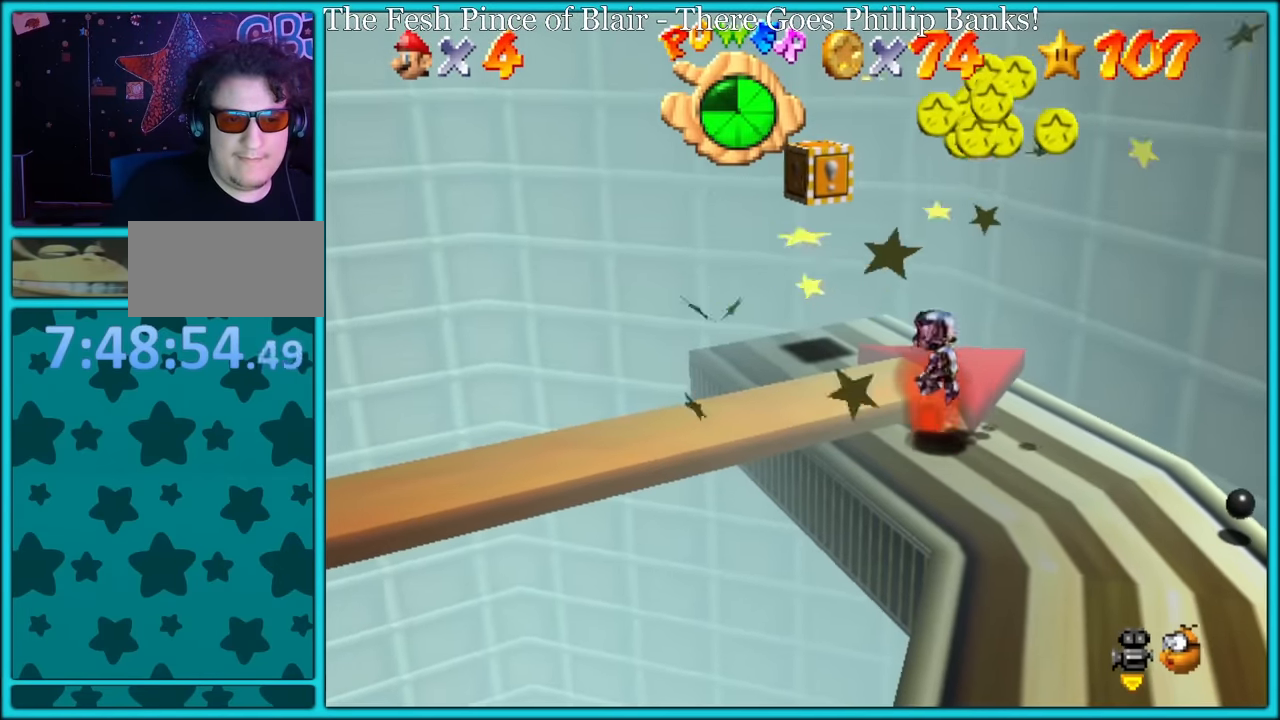
{"buttons": [], "left_stick": "up-right", "button_events": [[333, "A", "up"]]}
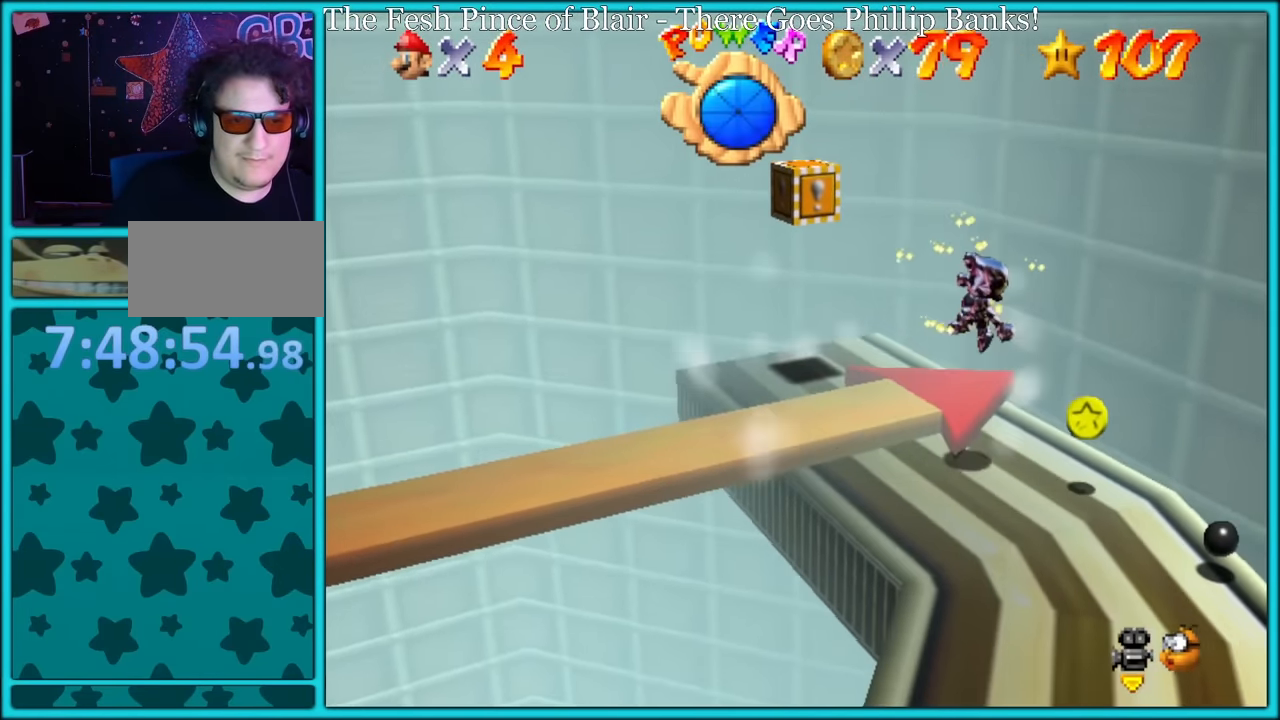
{"buttons": [], "left_stick": "down-left", "button_events": [[333, "B", "down"], [416, "B", "up"]]}
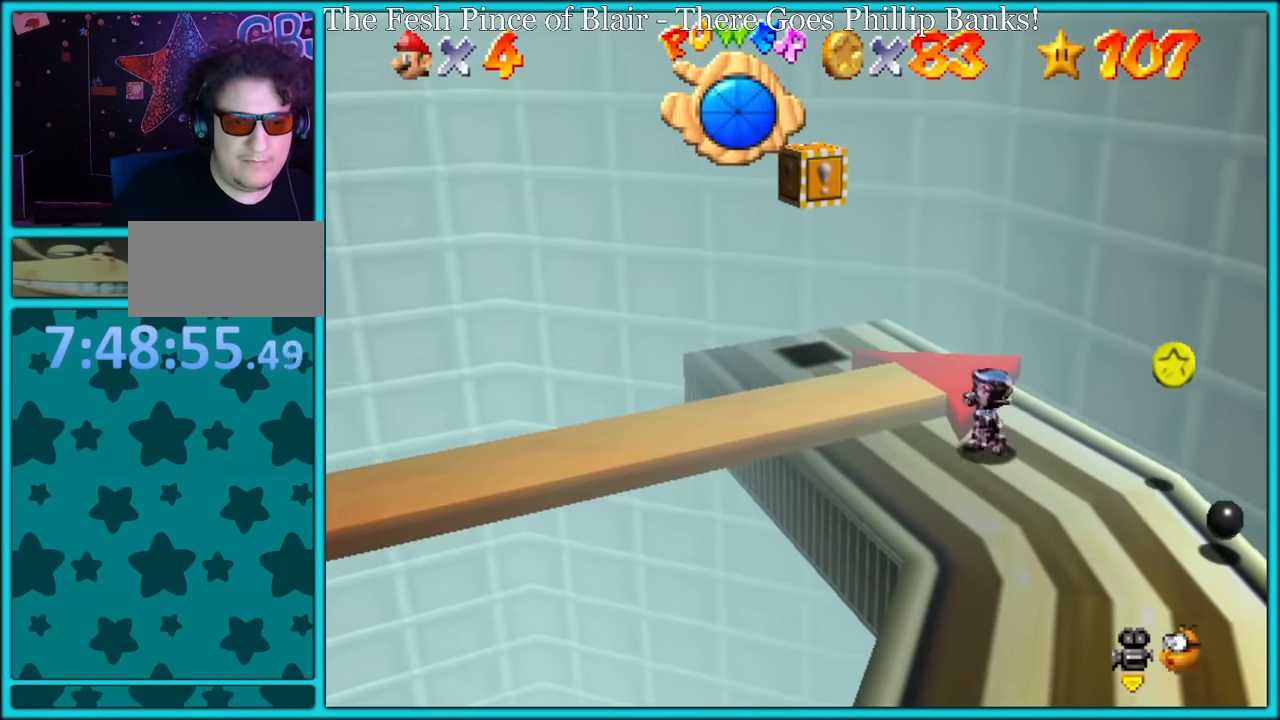
{"buttons": [], "left_stick": "down-left", "button_events": [[350, "A", "down"], [400, "A", "up"]]}
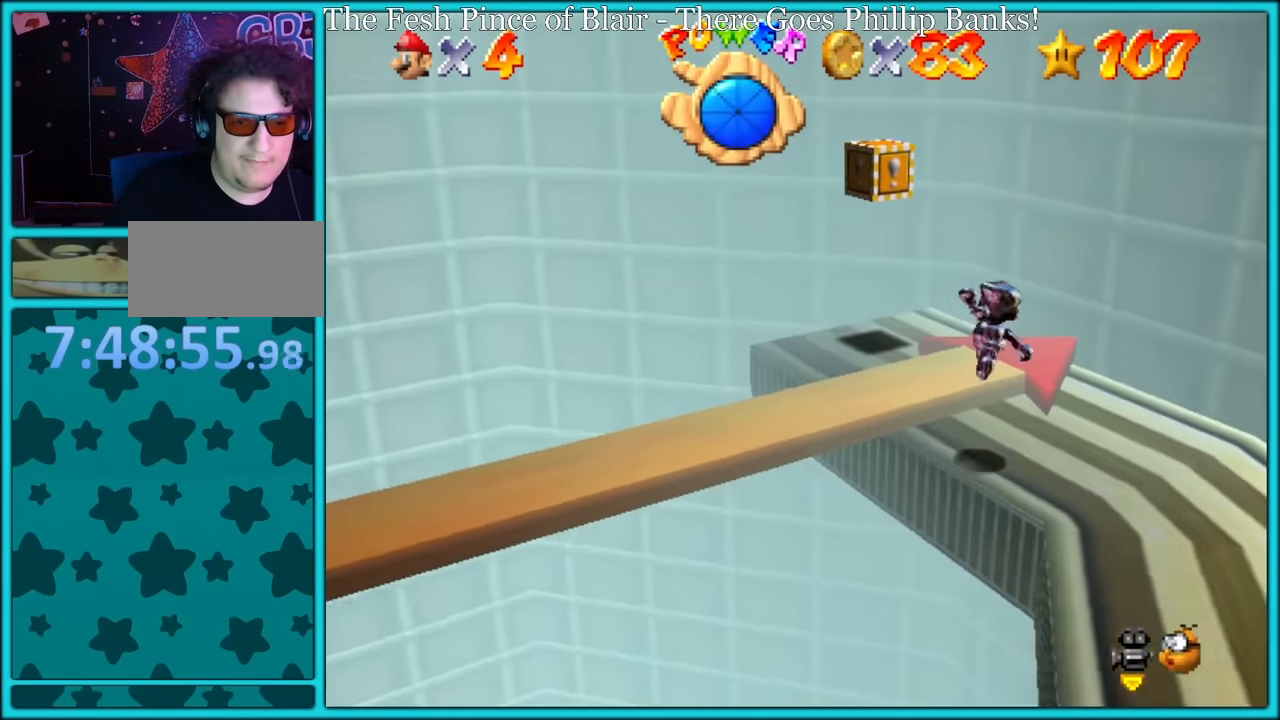
{"buttons": [], "left_stick": "left", "button_events": []}
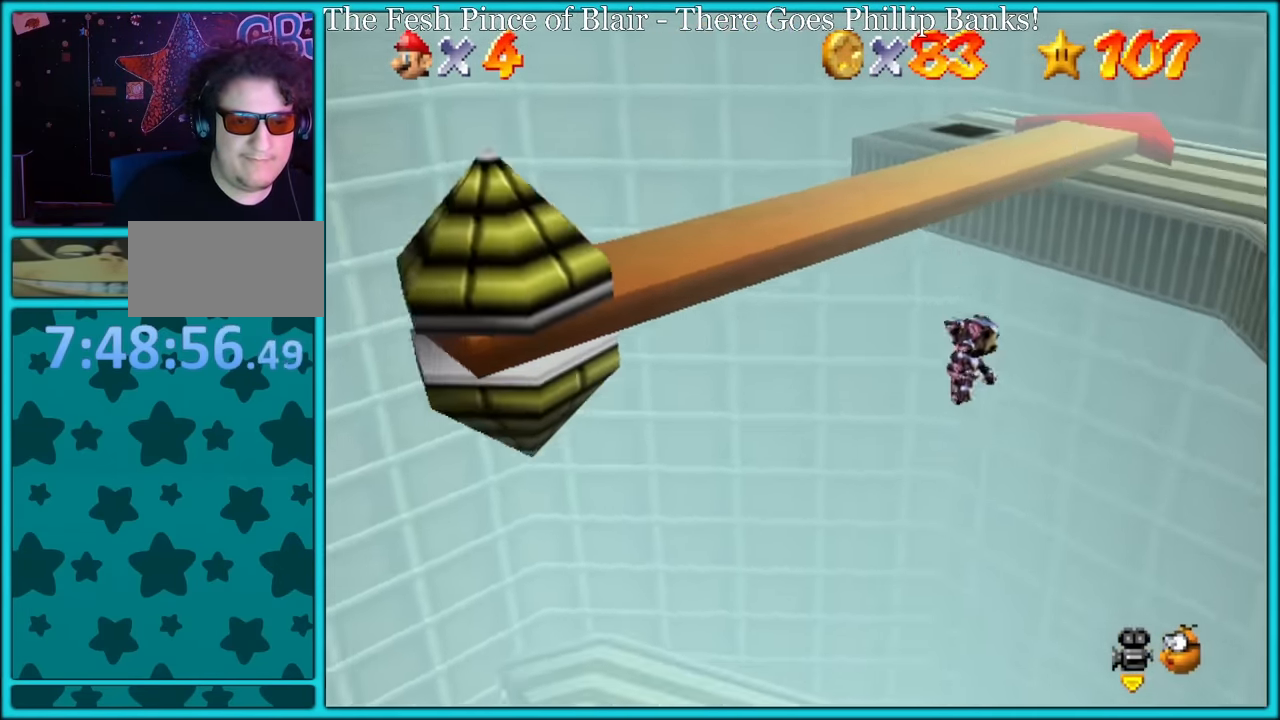
{"buttons": [], "left_stick": "up-right", "button_events": []}
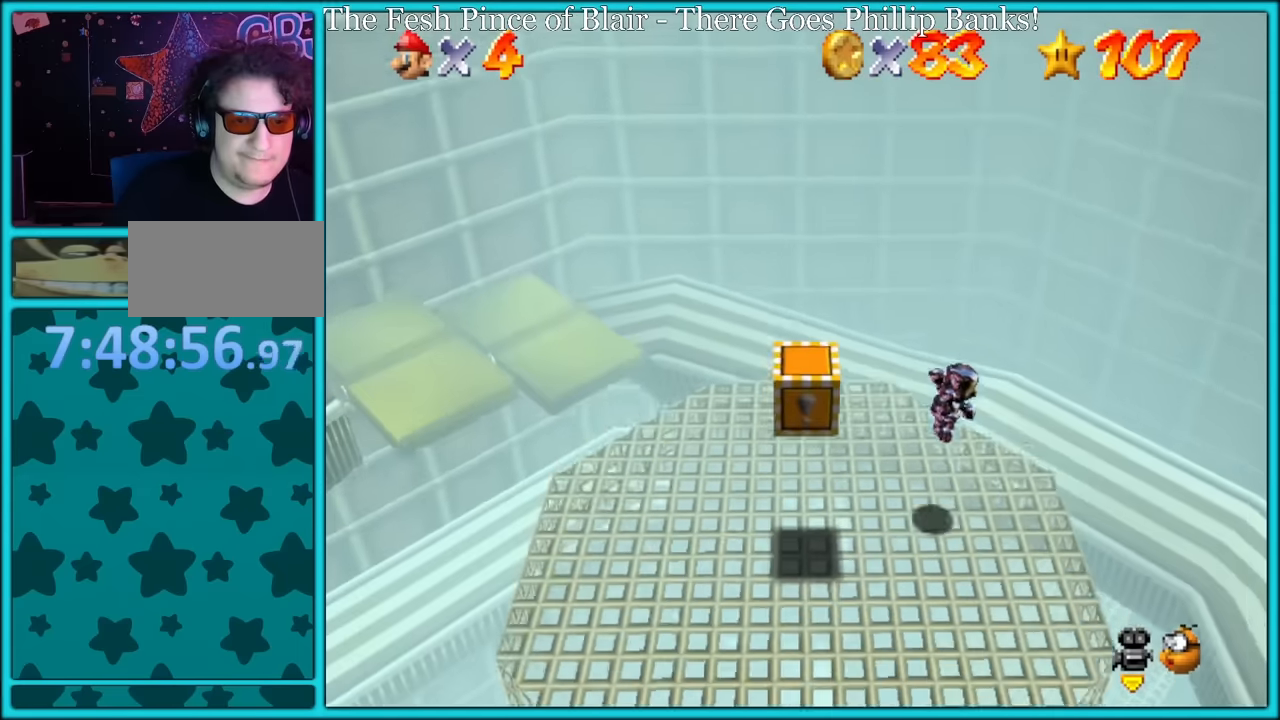
{"buttons": [], "left_stick": "up-left", "button_events": [[100, "B", "down"], [133, "B", "up"], [217, "B", "down"], [283, "B", "up"]]}
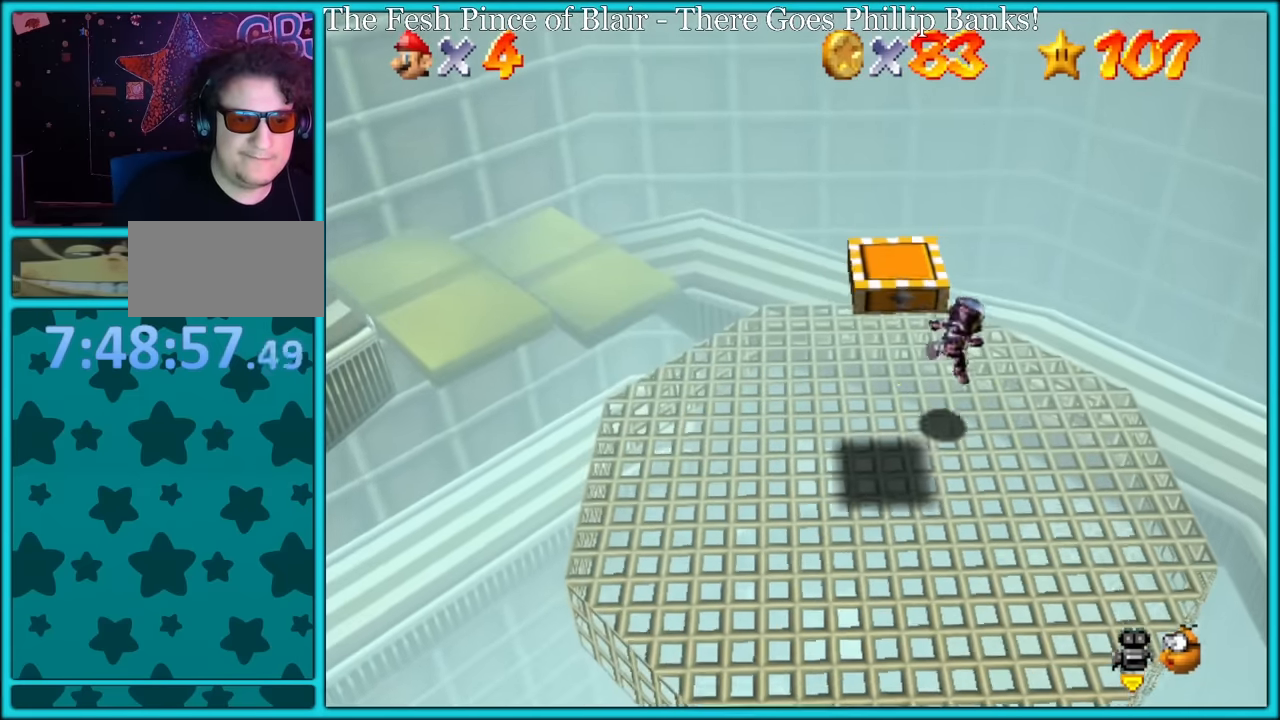
{"buttons": ["A"], "left_stick": "down-left", "button_events": [[183, "A", "down"]]}
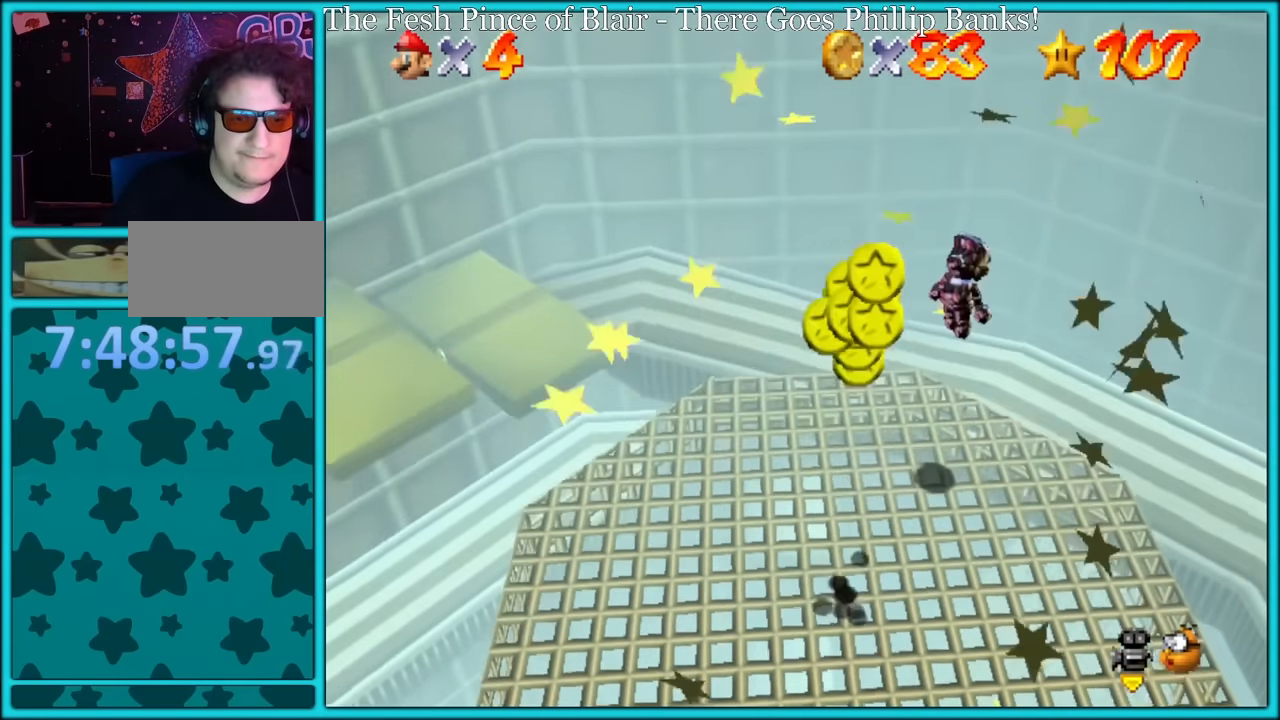
{"buttons": ["B"], "left_stick": "down-left", "button_events": [[233, "A", "up"], [433, "B", "down"]]}
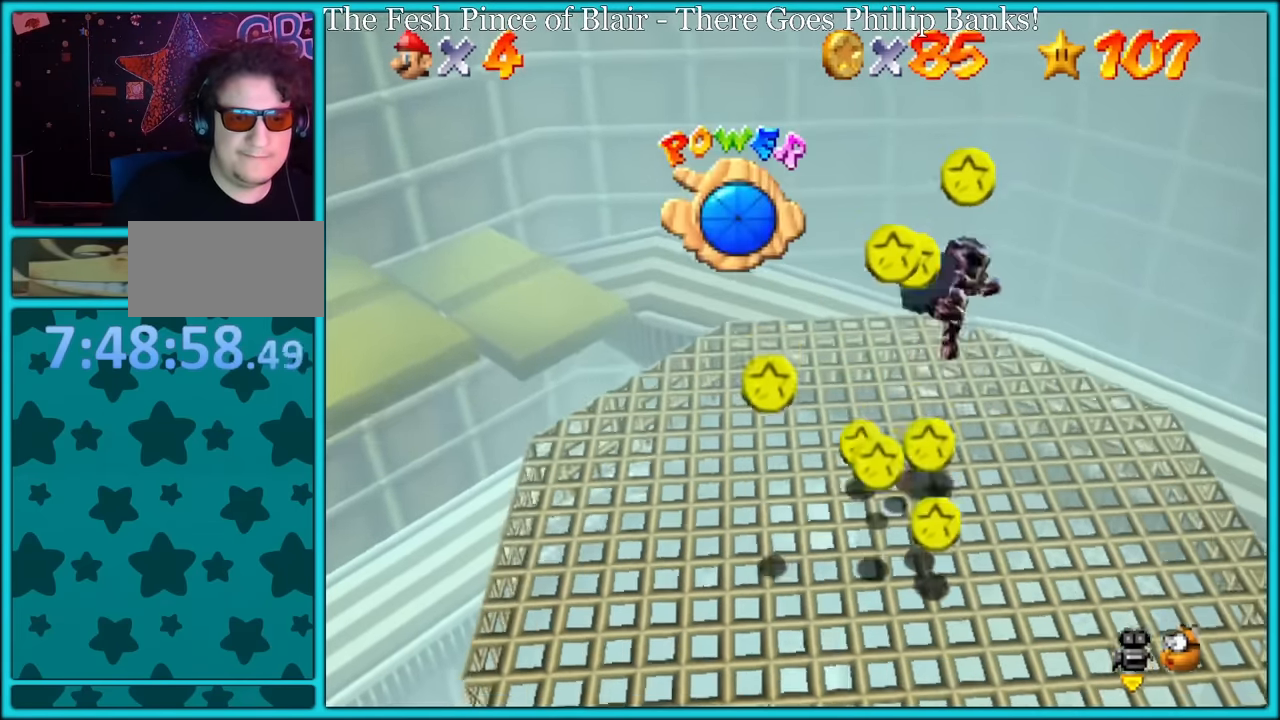
{"buttons": ["A"], "left_stick": "down-left", "button_events": [[17, "B", "up"], [83, "B", "down"], [167, "B", "up"], [500, "A", "down"]]}
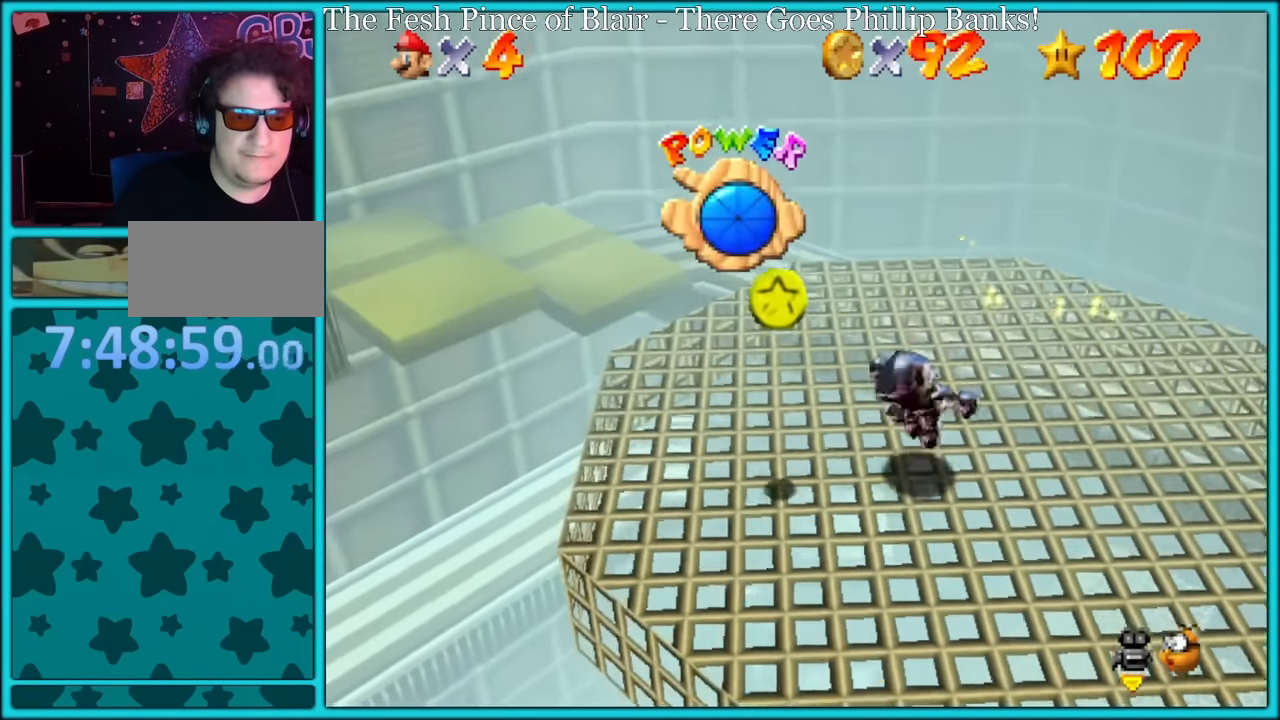
{"buttons": [], "left_stick": "up-left", "button_events": [[133, "A", "up"], [200, "B", "down"], [267, "B", "up"]]}
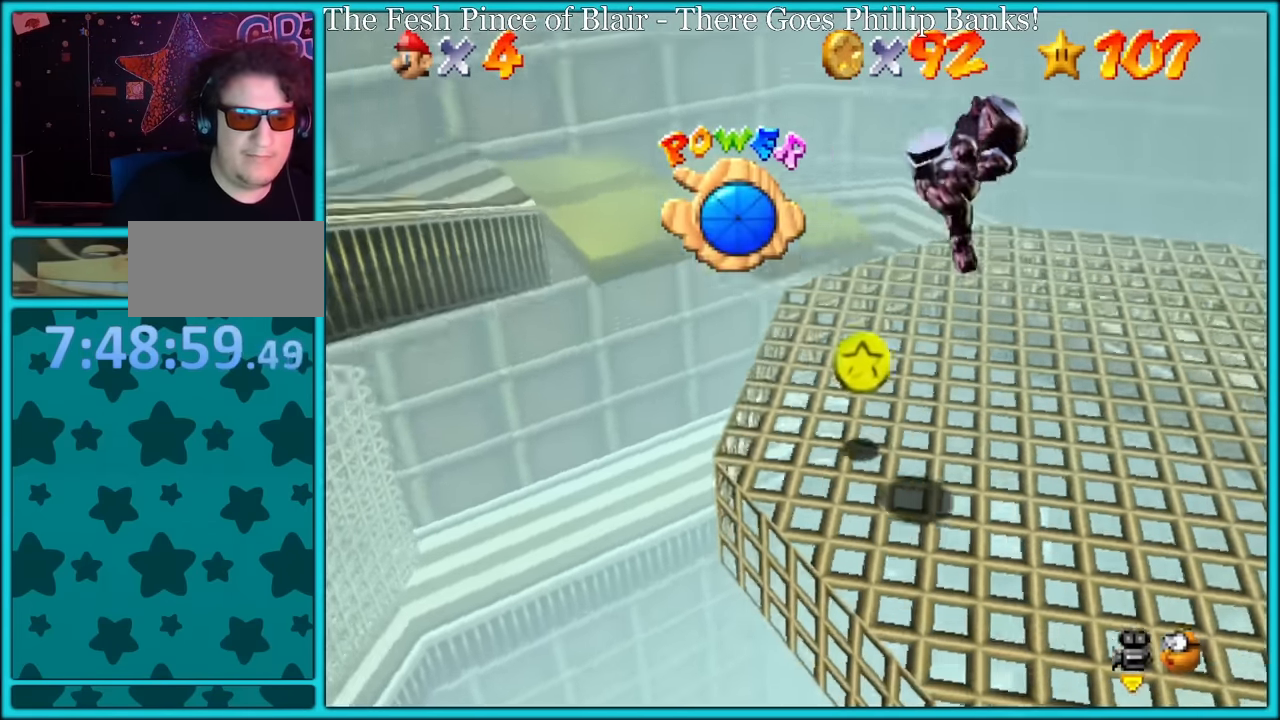
{"buttons": [], "left_stick": "right", "button_events": [[350, "A", "down"], [467, "A", "up"]]}
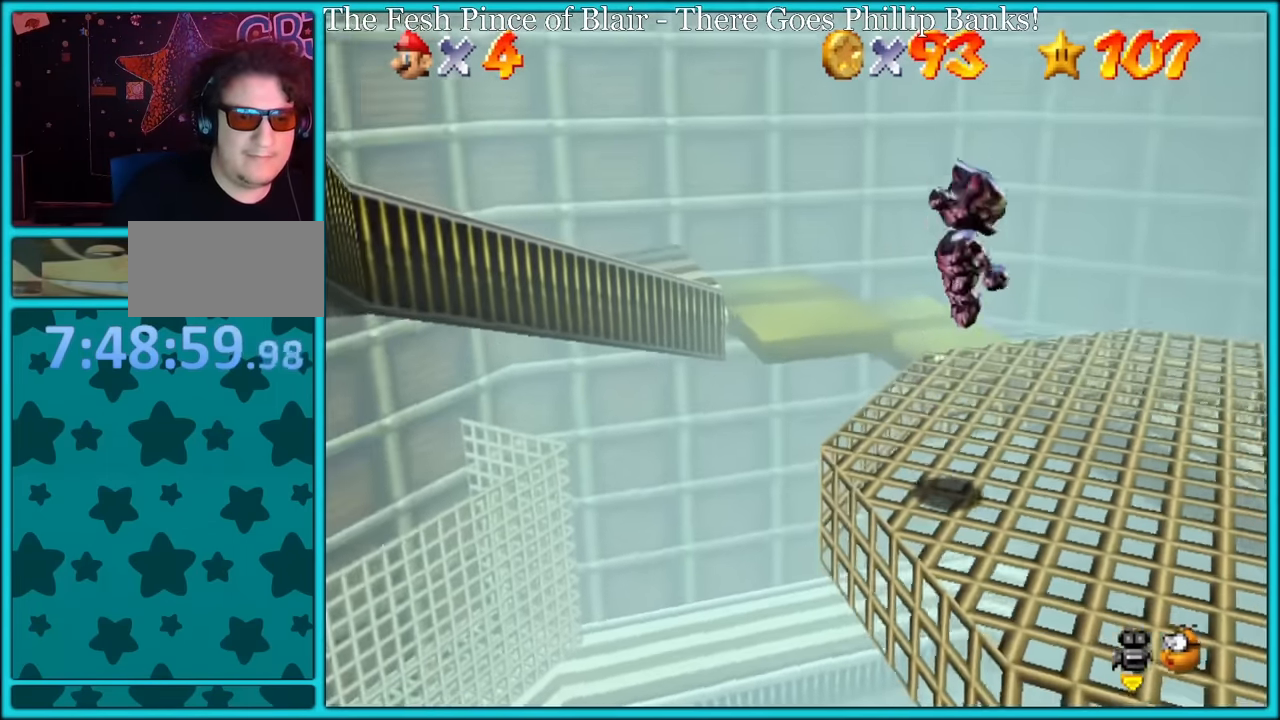
{"buttons": [], "left_stick": "center", "button_events": [[200, "C_DOWN", "down"], [200, "C_RIGHT", "down"], [267, "C_DOWN", "up"], [333, "C_RIGHT", "up"]]}
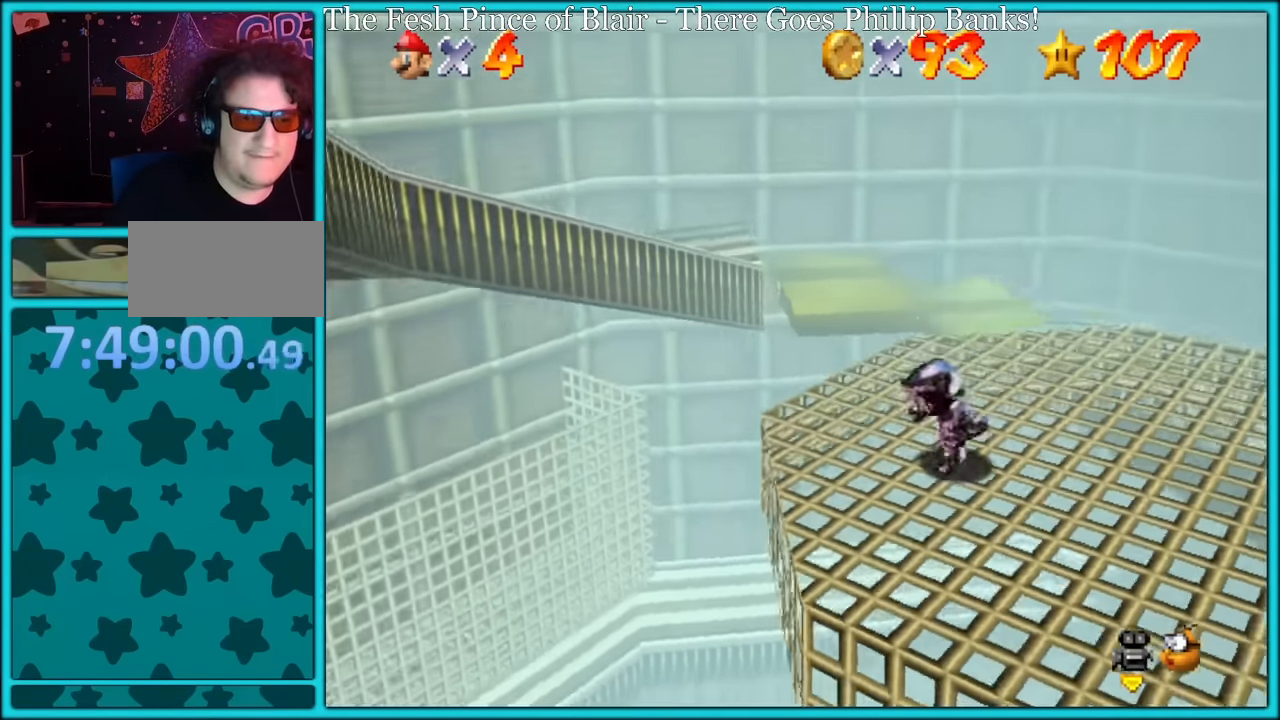
{"buttons": [], "left_stick": "up-left", "button_events": [[83, "B", "down"], [167, "B", "up"]]}
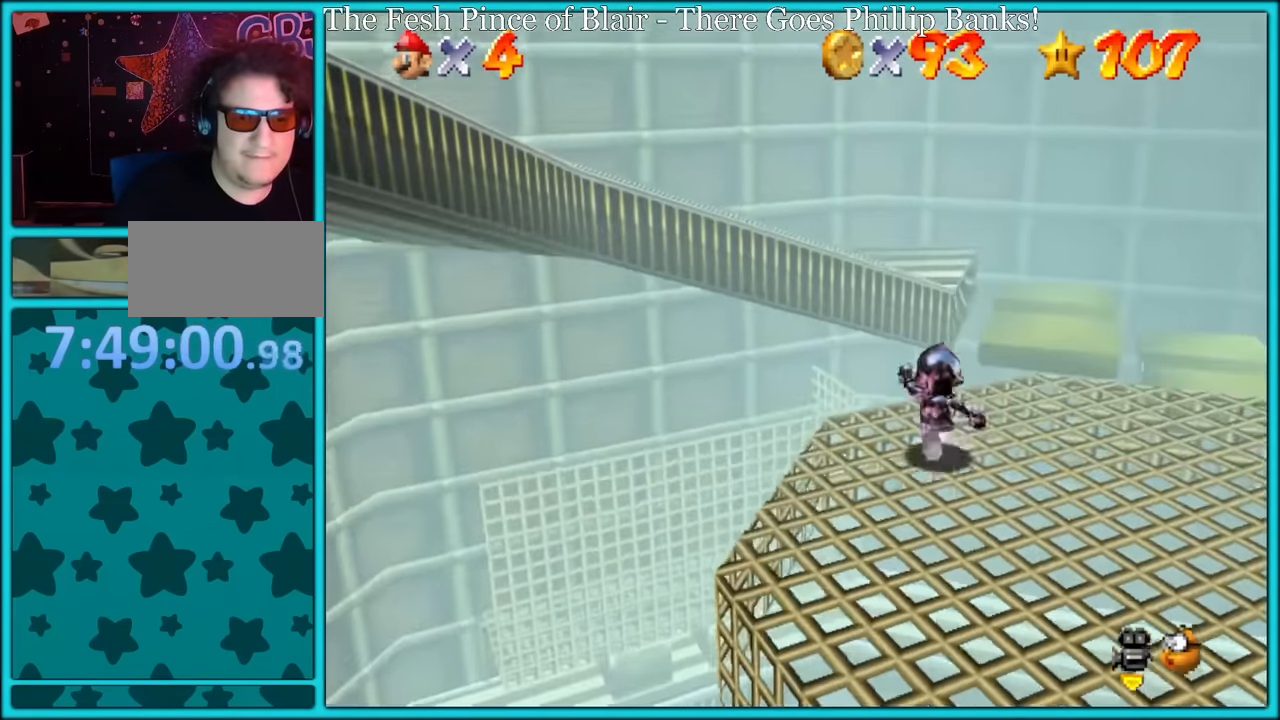
{"buttons": [], "left_stick": "up-left", "button_events": [[100, "Z", "down"], [183, "A", "down"], [417, "Z", "up"], [500, "A", "up"]]}
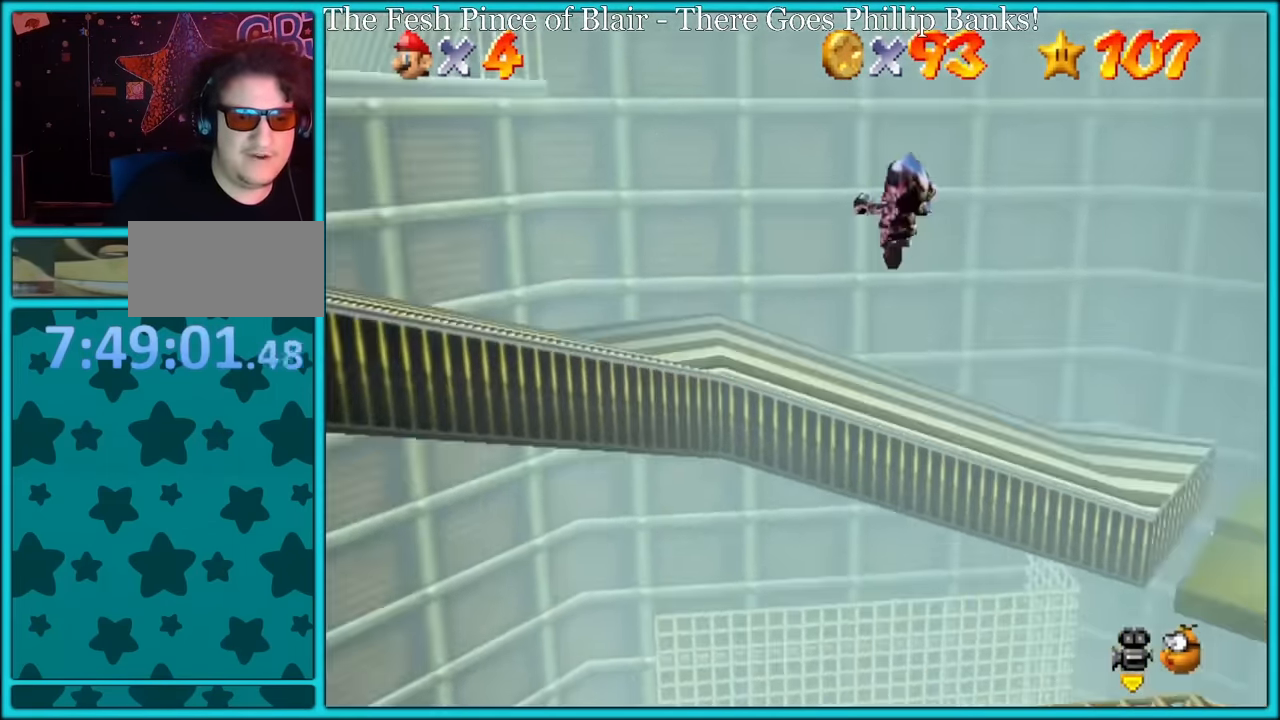
{"buttons": [], "left_stick": "down", "button_events": []}
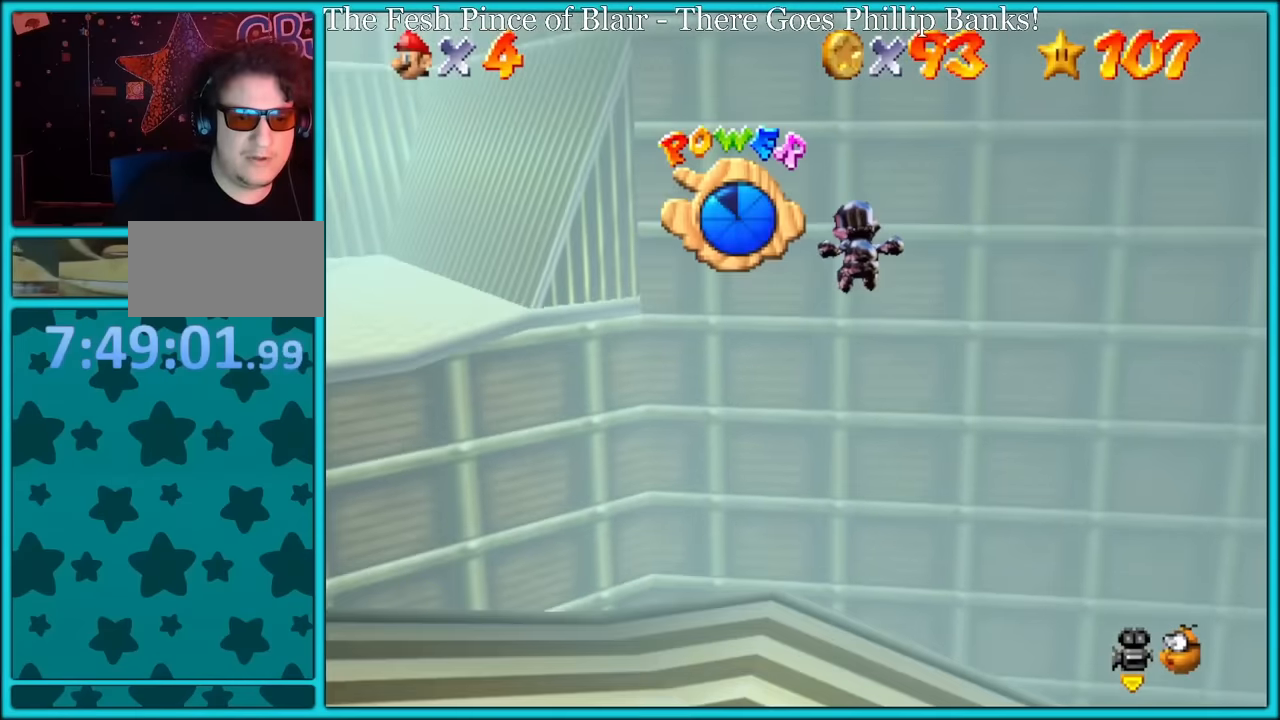
{"buttons": [], "left_stick": "up-left", "button_events": []}
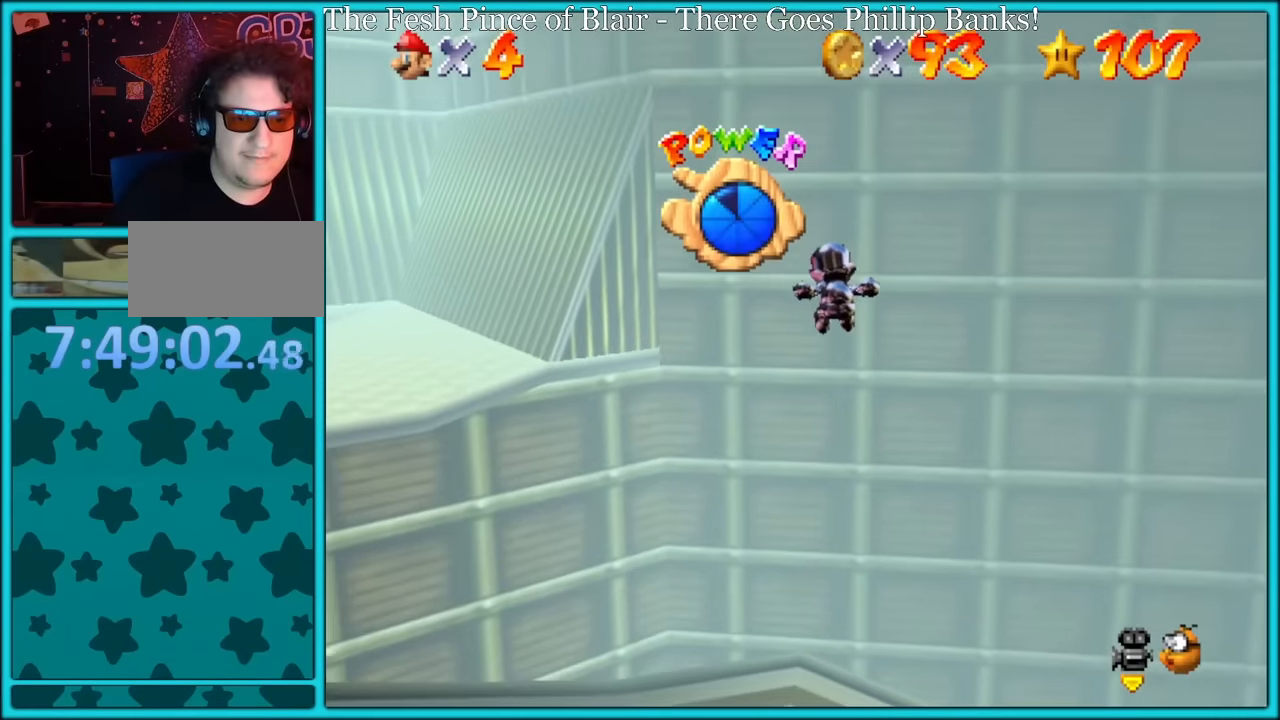
{"buttons": [], "left_stick": "up-left", "button_events": []}
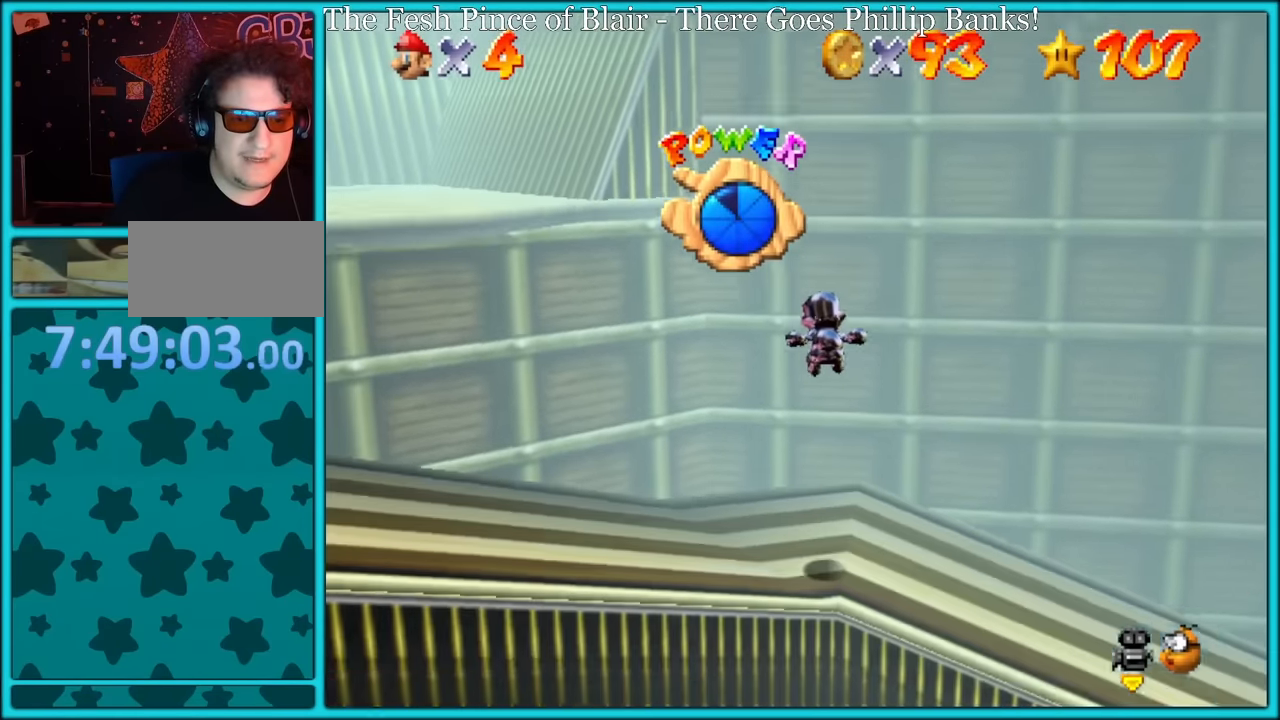
{"buttons": [], "left_stick": "up-left", "button_events": []}
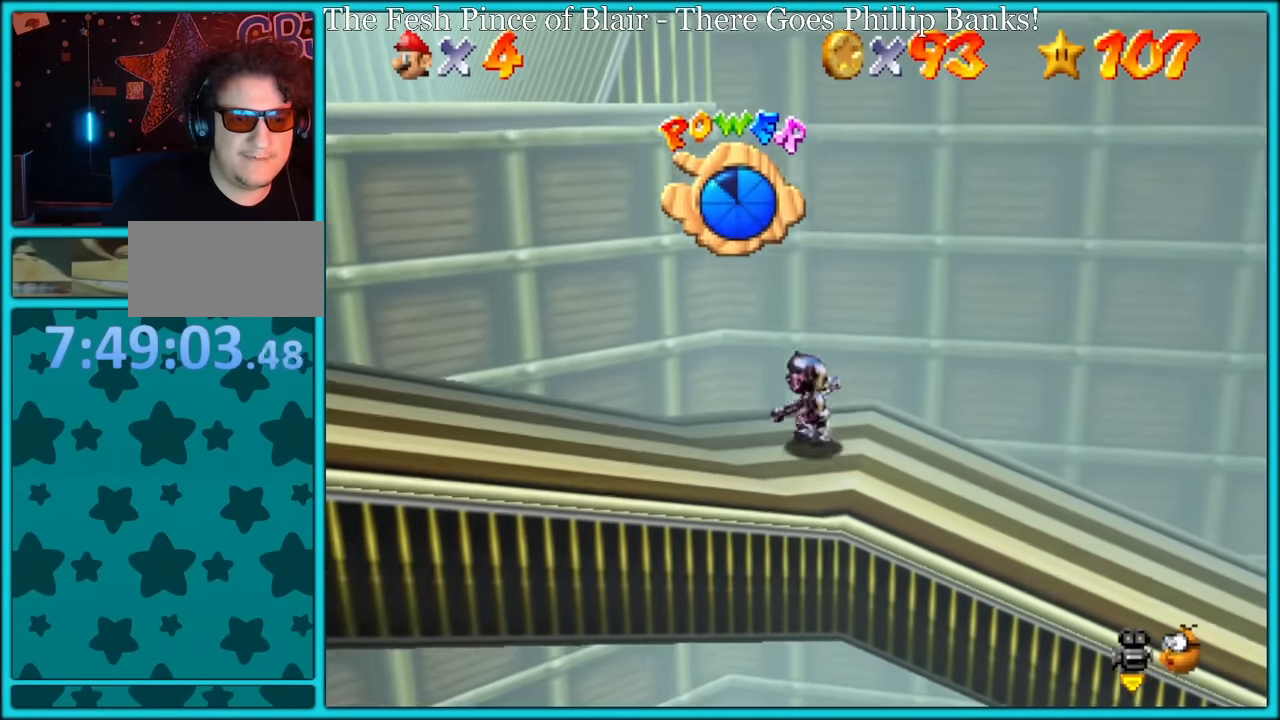
{"buttons": ["A", "Z"], "left_stick": "up-left", "button_events": [[166, "Z", "down"], [233, "A", "down"]]}
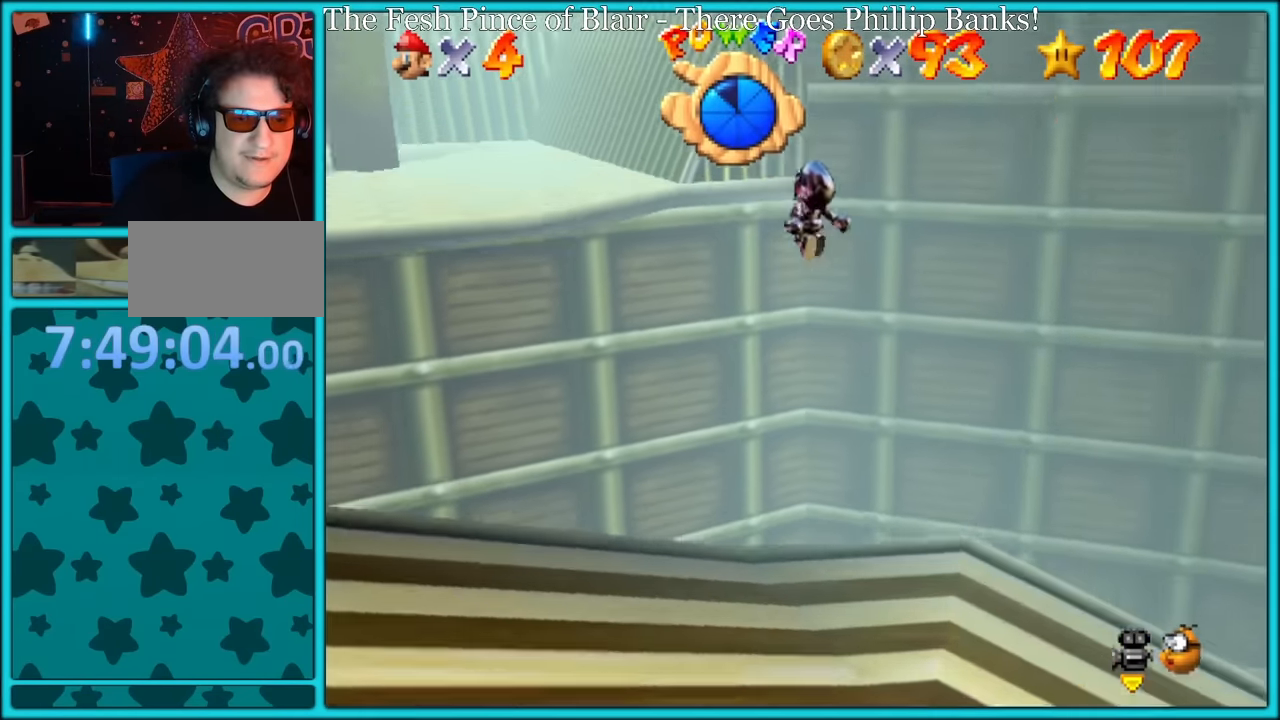
{"buttons": ["Z"], "left_stick": "up-left", "button_events": [[433, "A", "up"]]}
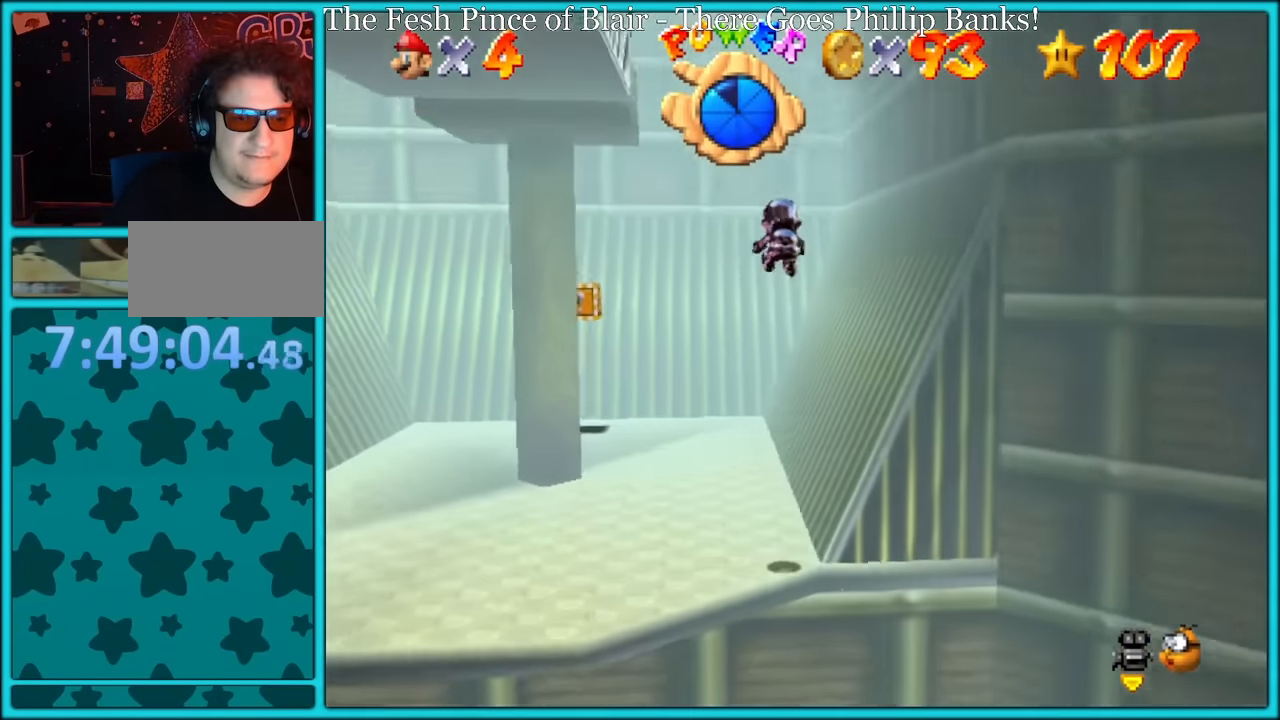
{"buttons": [], "left_stick": "left", "button_events": [[216, "Z", "up"]]}
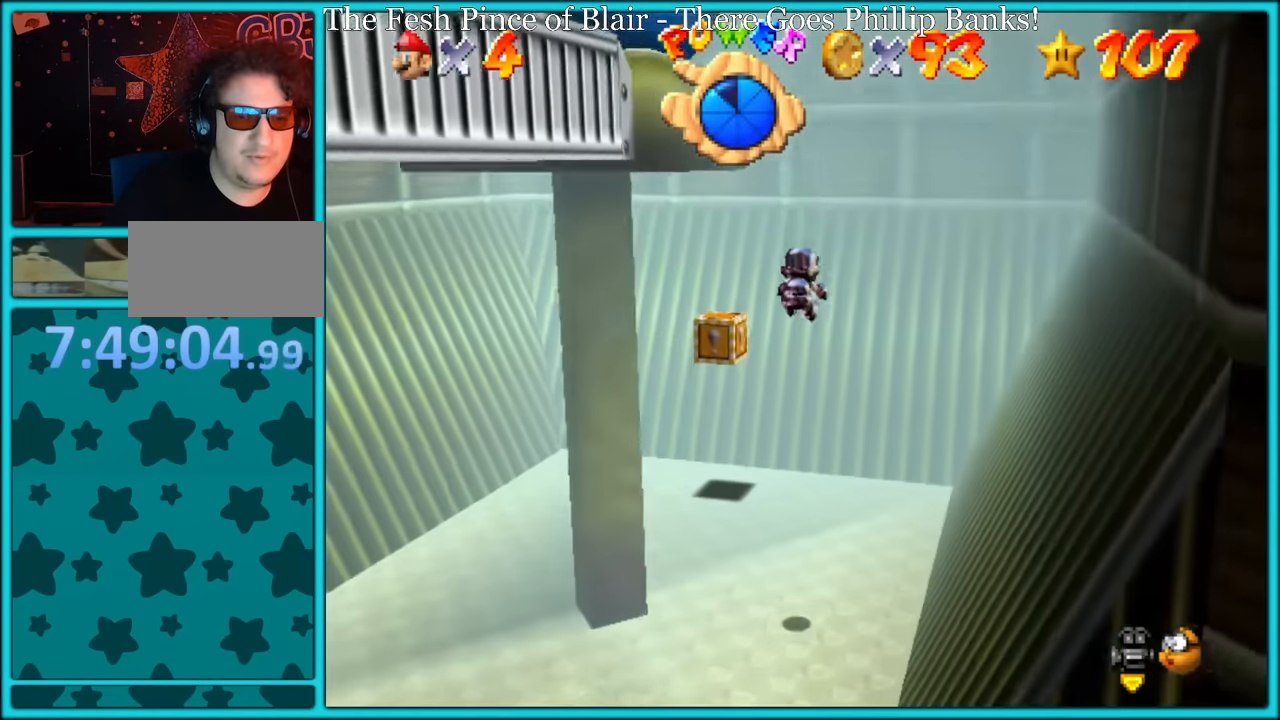
{"buttons": [], "left_stick": "down-left", "button_events": []}
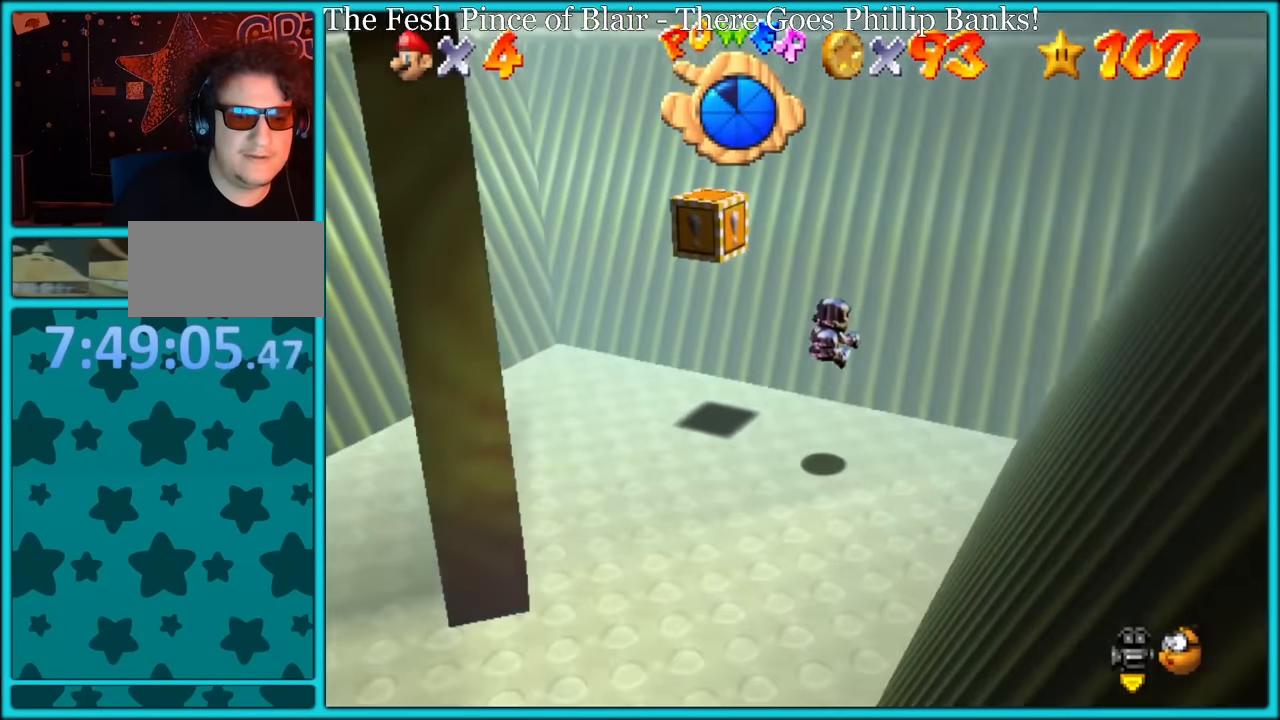
{"buttons": [], "left_stick": "left", "button_events": []}
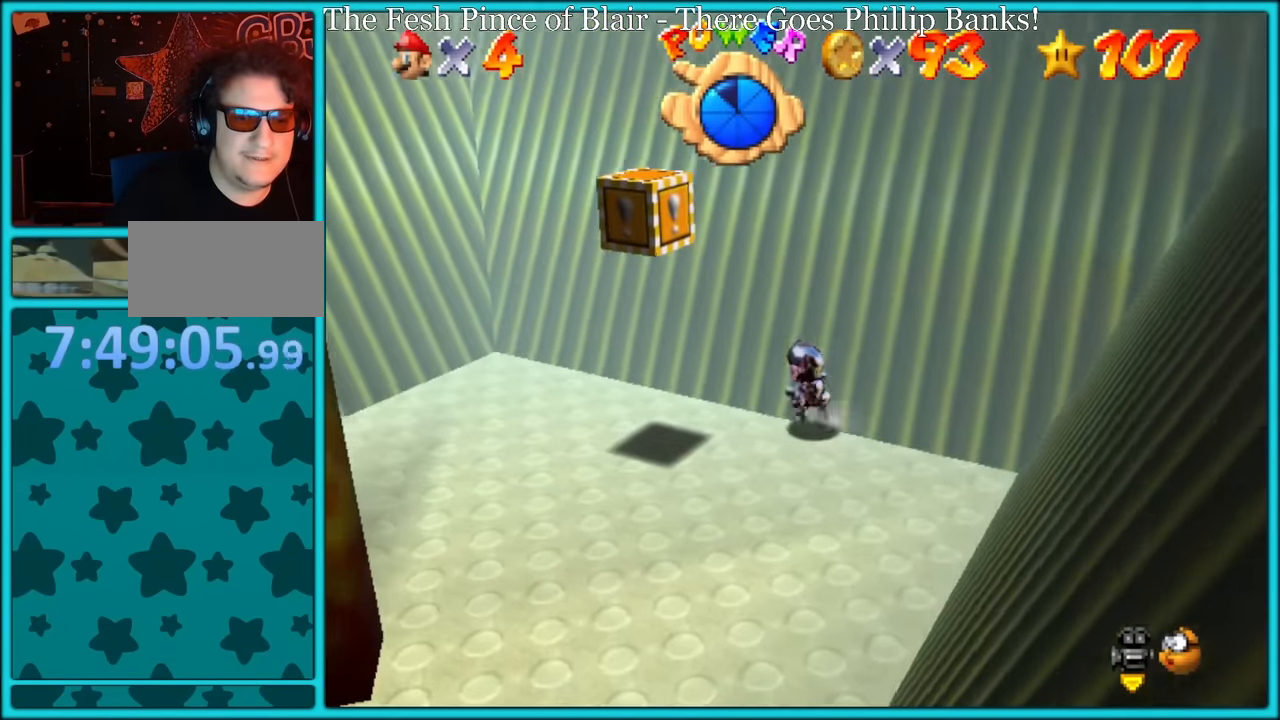
{"buttons": ["A"], "left_stick": "down-right", "button_events": [[350, "A", "down"]]}
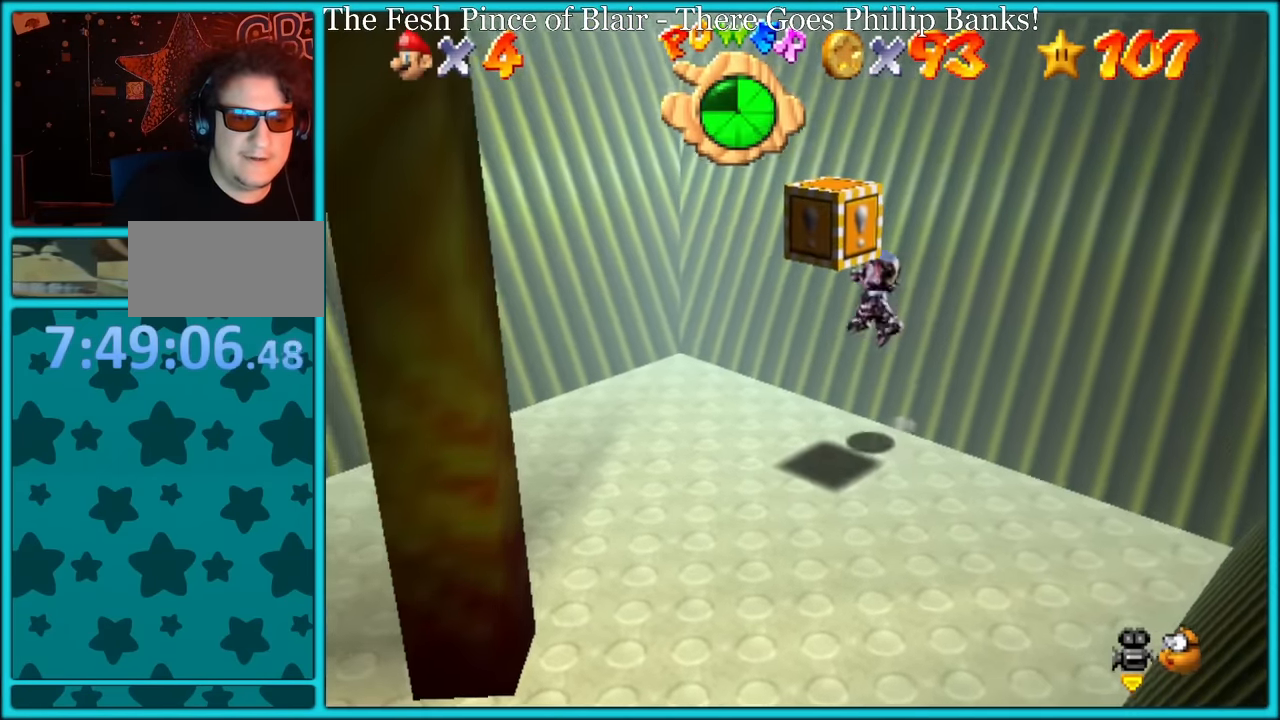
{"buttons": ["A"], "left_stick": "center", "button_events": [[216, "A", "up"], [400, "A", "down"]]}
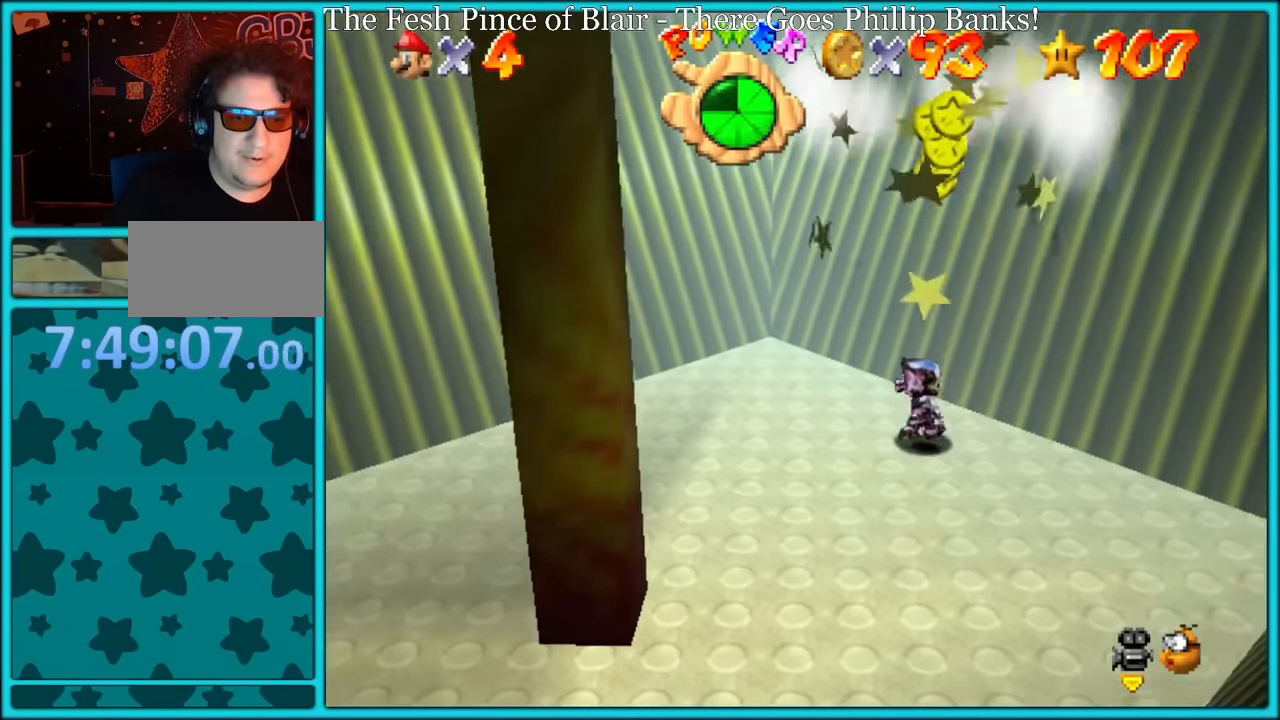
{"buttons": ["A"], "left_stick": "down", "button_events": [[150, "A", "up"], [216, "A", "down"]]}